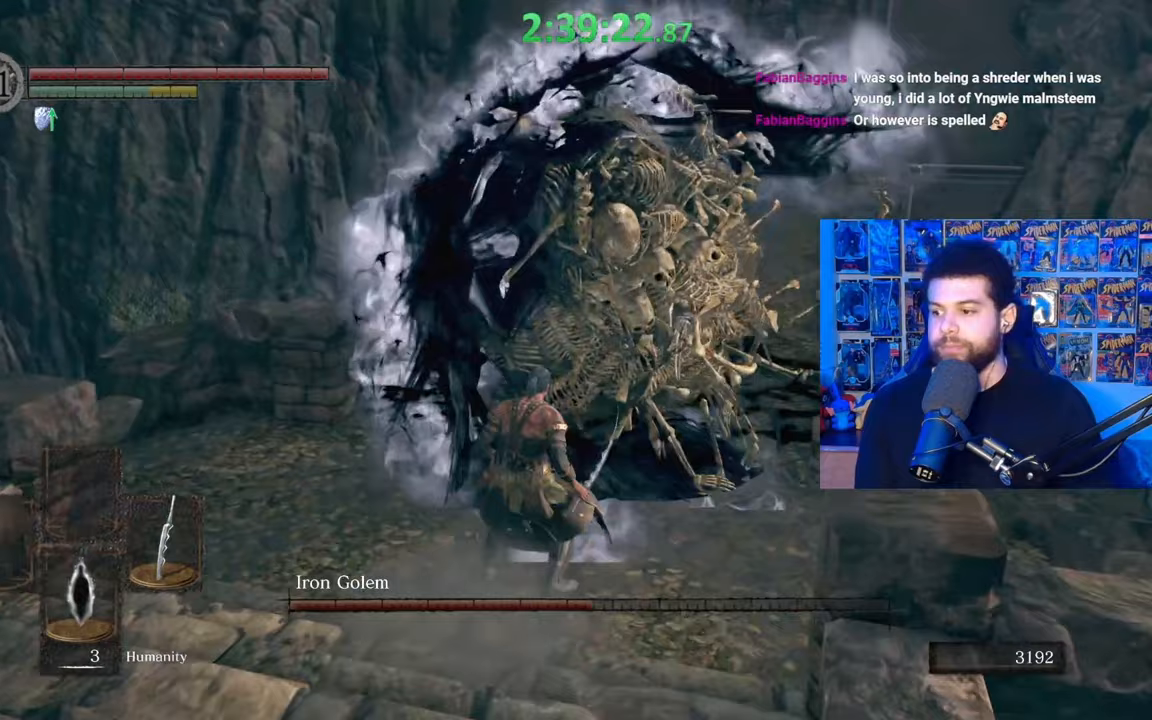
Gameplay with a controller (Xbox layout); each line is a JSON object with the inputs held at the frame after it. "events" lists button and stick changes between this image and that frame as [ms after this image, input, new state], when the widget could be followed in between.
{"buttons": ["R1"], "left_stick": "up", "right_stick": "center", "events": [[150, "right_stick", "up-right"], [250, "right_stick", "center"], [317, "R1", "down"], [417, "R1", "up"], [467, "R1", "down"]]}
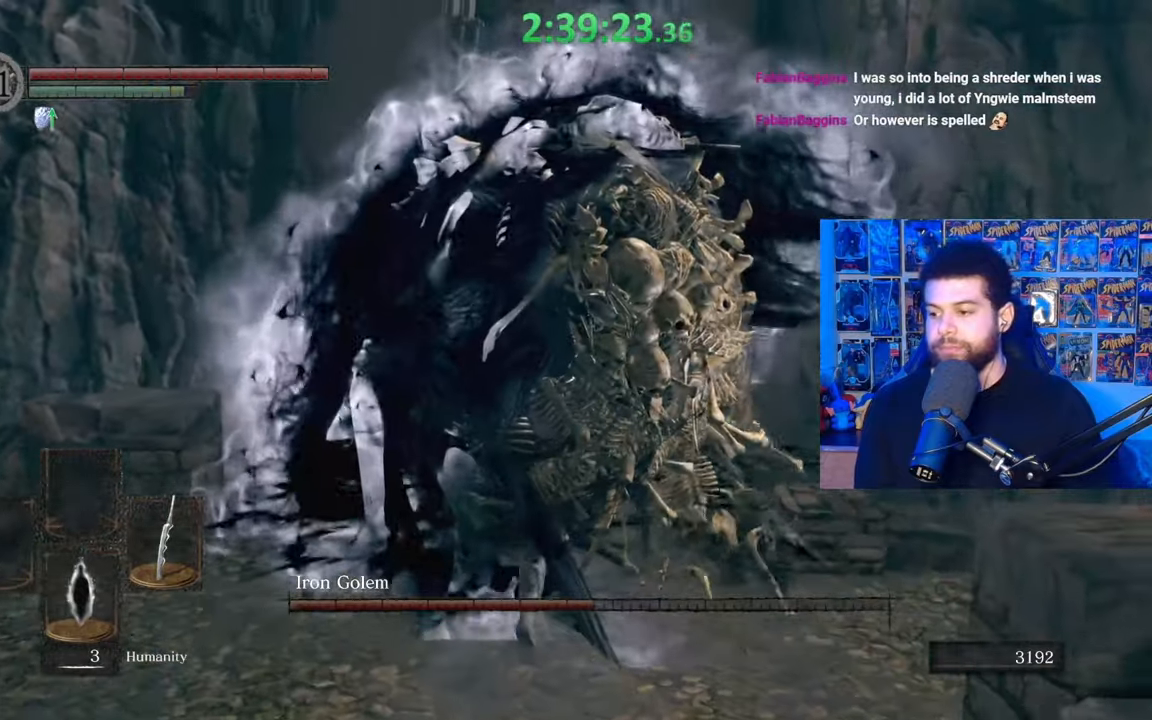
{"buttons": ["R1"], "left_stick": "up", "right_stick": "center", "events": [[67, "R1", "up"], [117, "R1", "down"], [217, "R1", "up"], [300, "R1", "down"], [367, "R1", "up"], [400, "right_stick", "down"], [467, "R1", "down"], [500, "right_stick", "center"]]}
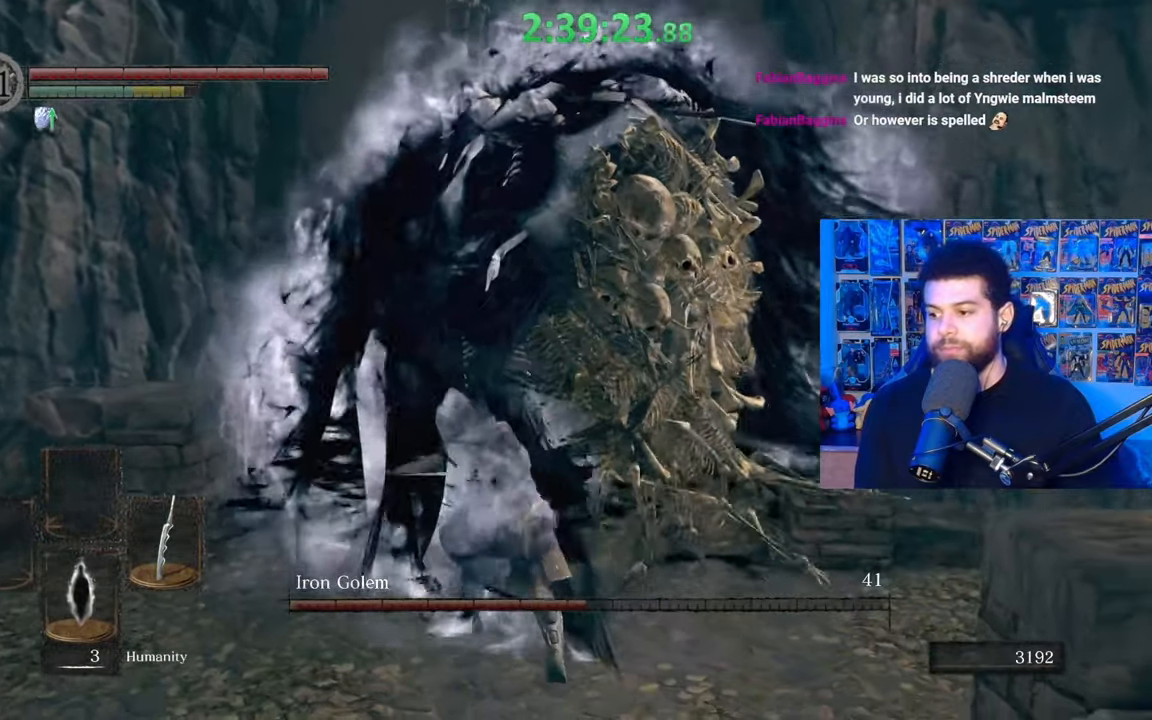
{"buttons": ["R1"], "left_stick": "up", "right_stick": "center", "events": [[50, "R1", "up"], [117, "R1", "down"], [217, "R1", "up"], [267, "R1", "down"], [367, "R1", "up"], [417, "R1", "down"]]}
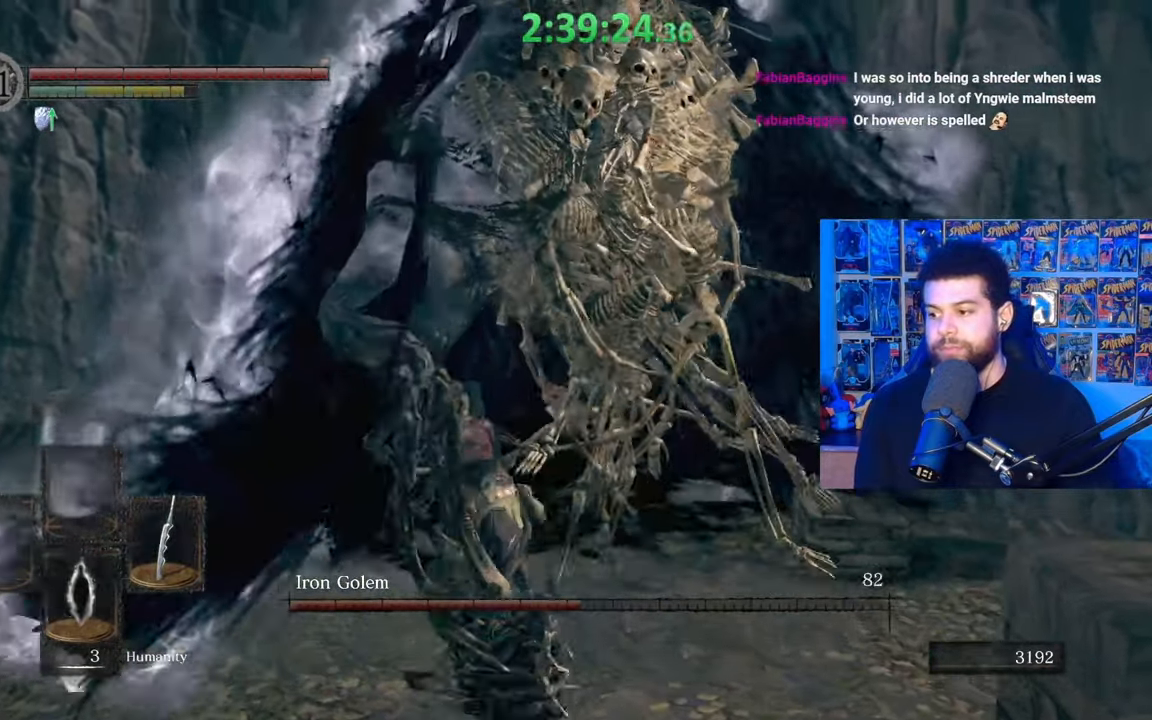
{"buttons": ["R1"], "left_stick": "up", "right_stick": "center", "events": [[50, "R1", "up"], [100, "R1", "down"], [200, "R1", "up"], [267, "R1", "down"], [367, "R1", "up"], [417, "R1", "down"]]}
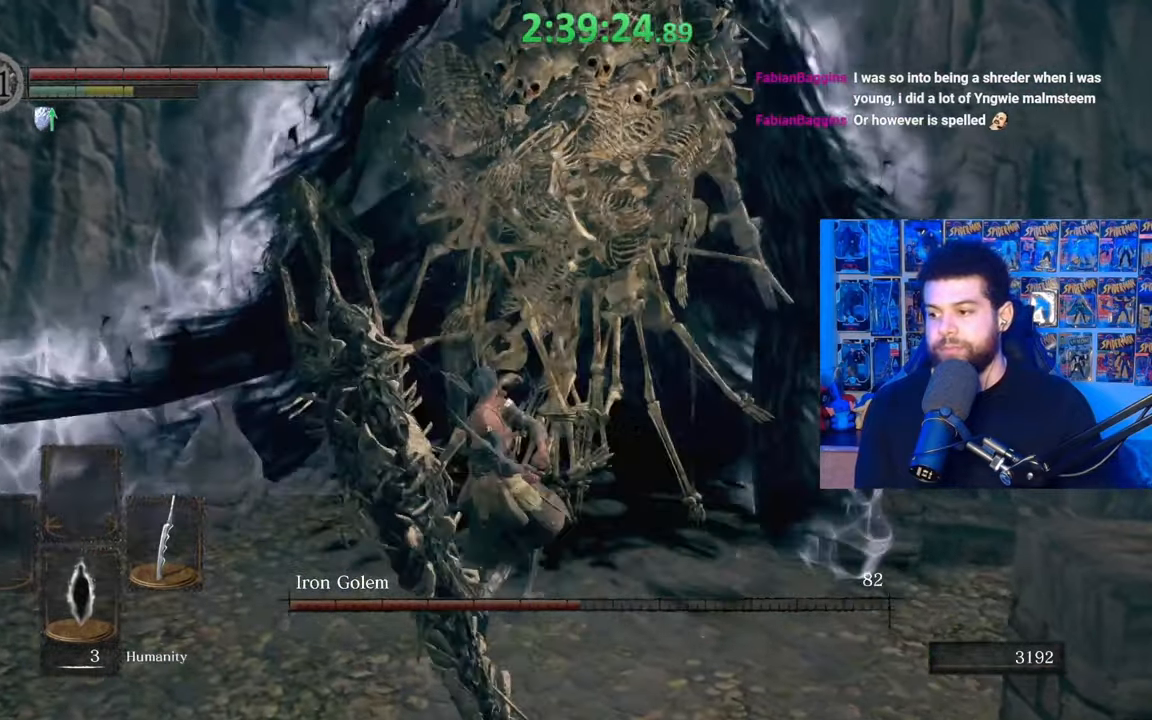
{"buttons": [], "left_stick": "up", "right_stick": "center", "events": [[17, "R1", "up"], [67, "R1", "down"], [200, "R1", "up"]]}
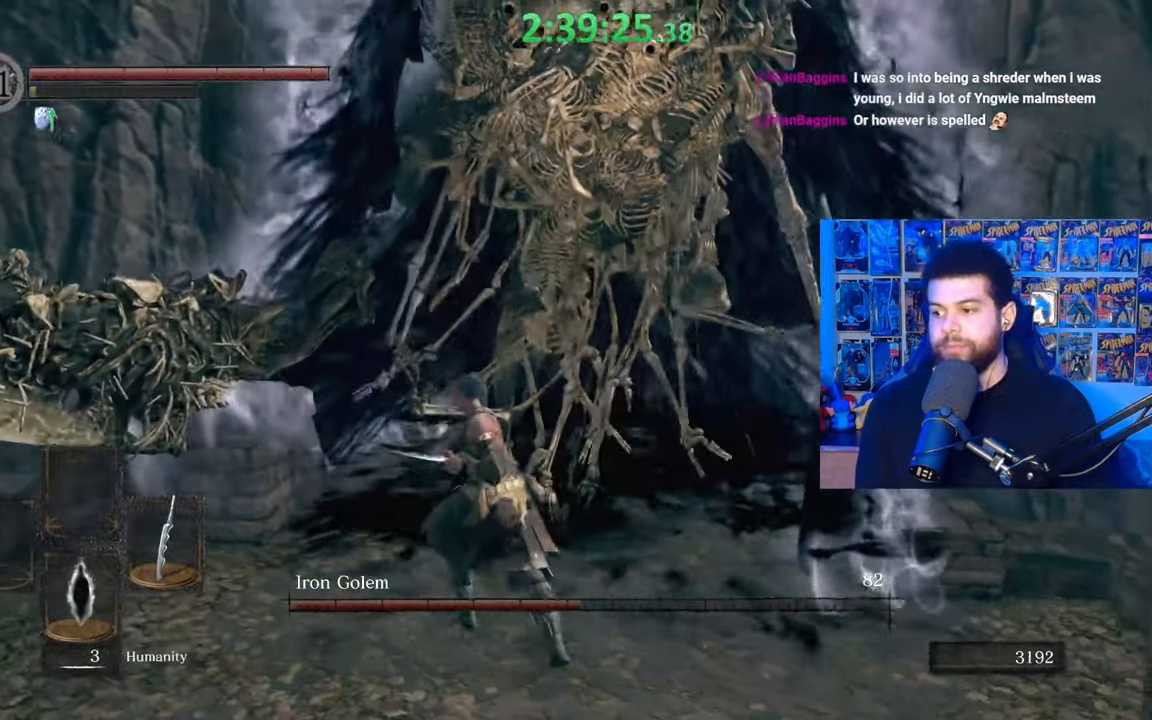
{"buttons": [], "left_stick": "down", "right_stick": "center", "events": [[17, "left_stick", "left"], [67, "left_stick", "down-left"], [167, "left_stick", "down"]]}
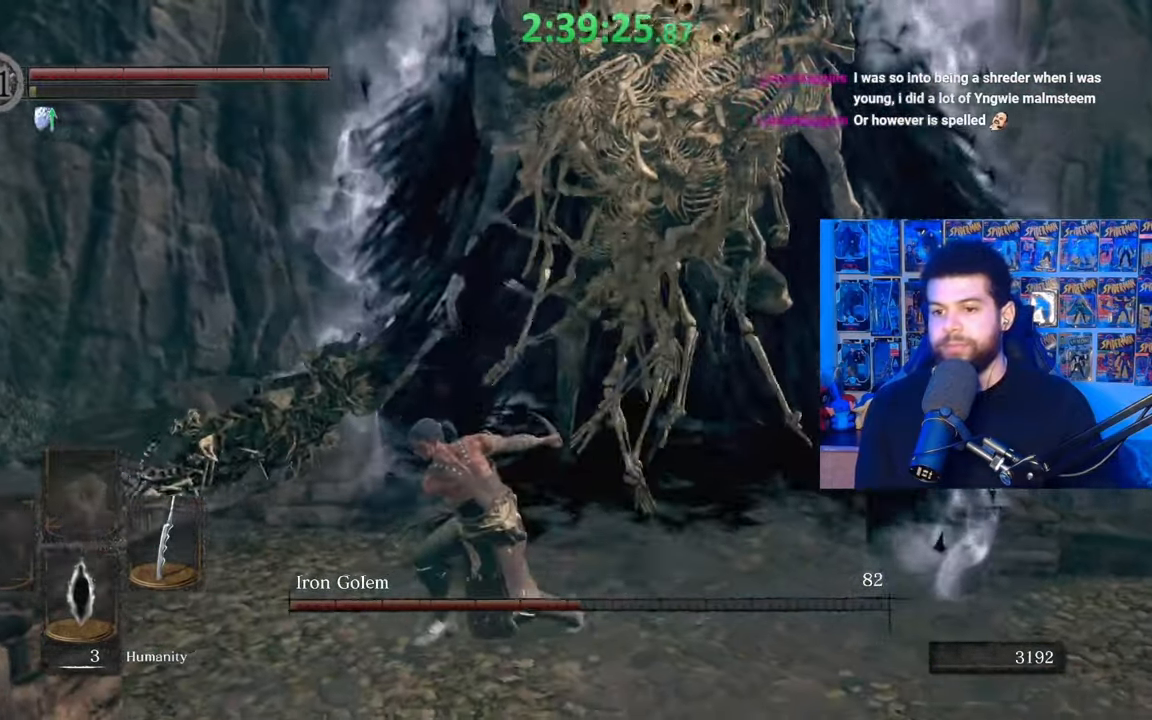
{"buttons": [], "left_stick": "down", "right_stick": "center", "events": [[267, "right_stick", "right"], [367, "right_stick", "center"]]}
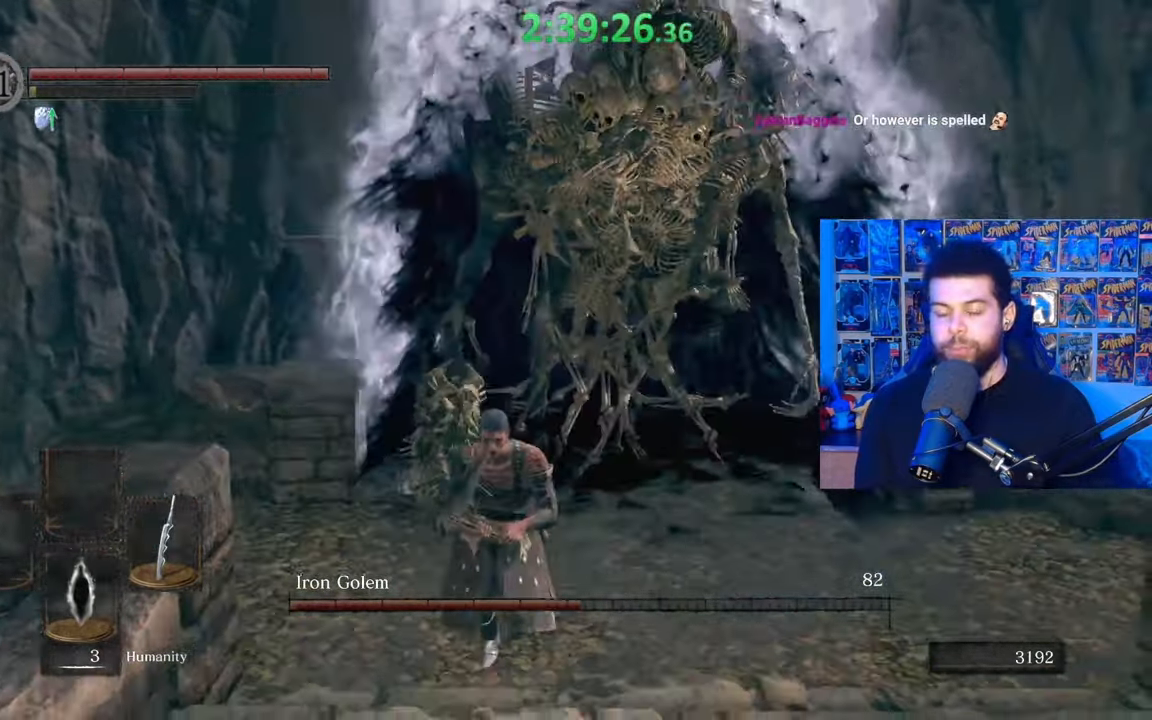
{"buttons": ["B"], "left_stick": "down", "right_stick": "left", "events": [[17, "B", "down"], [317, "right_stick", "left"]]}
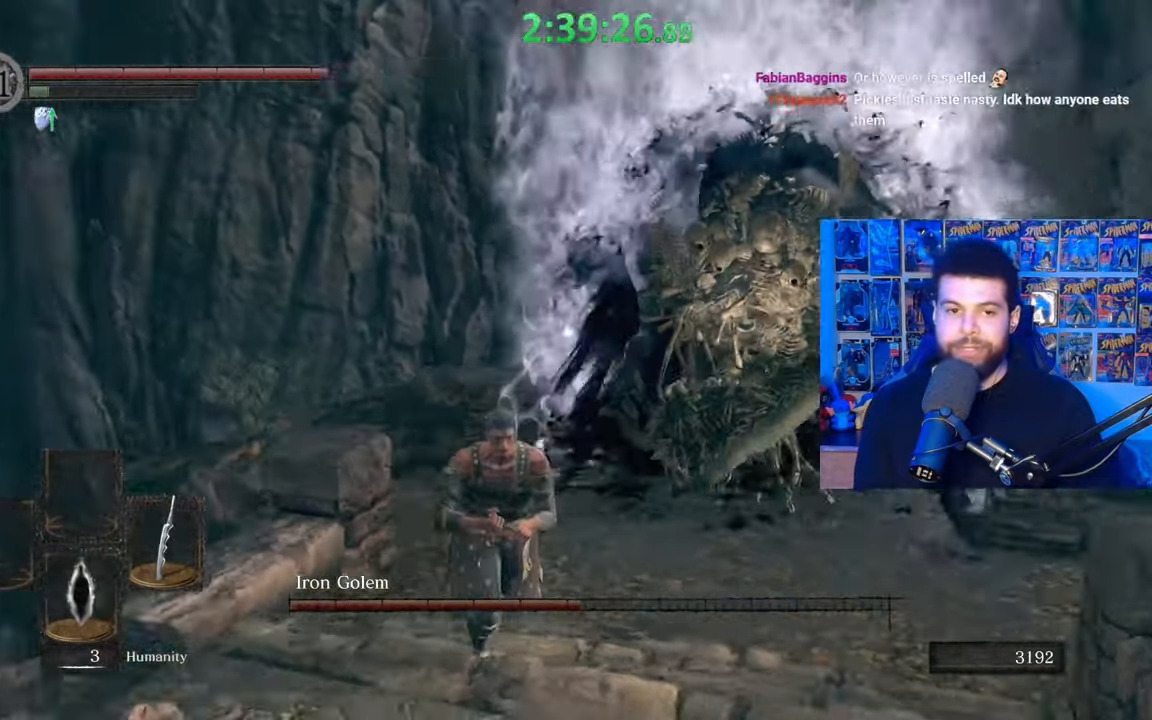
{"buttons": [], "left_stick": "left", "right_stick": "down-left", "events": [[67, "right_stick", "center"], [117, "left_stick", "down-left"], [217, "B", "up"], [317, "left_stick", "left"], [317, "right_stick", "down-left"]]}
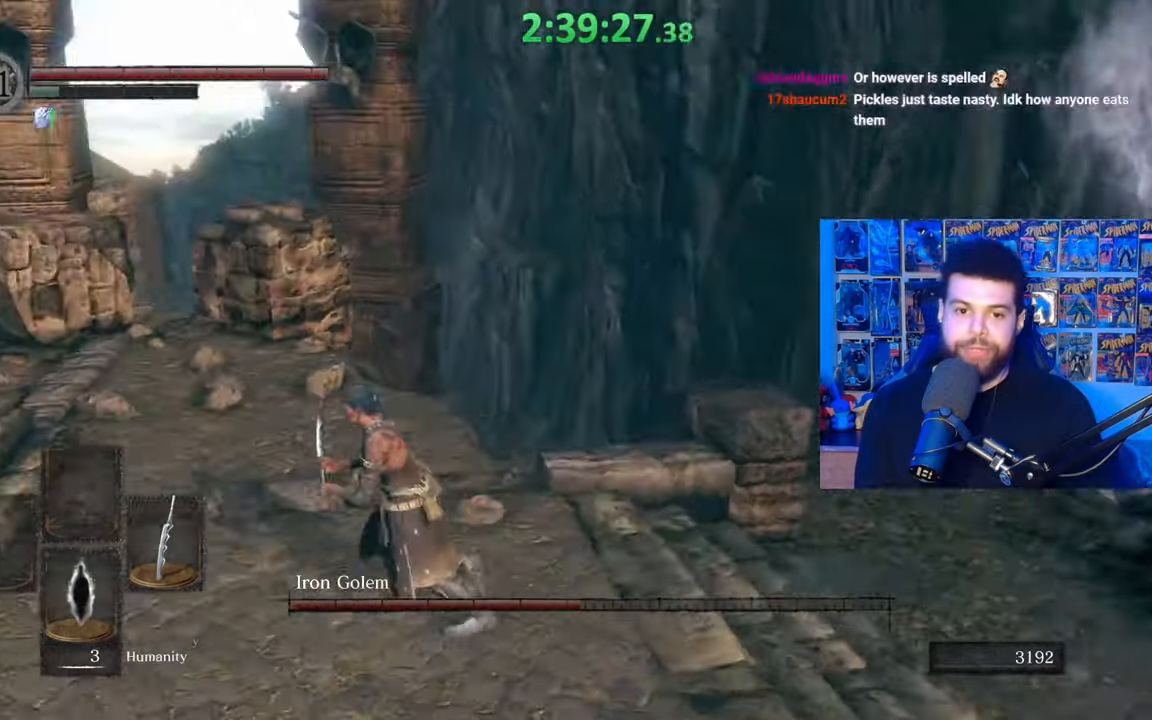
{"buttons": ["B"], "left_stick": "up-left", "right_stick": "center", "events": [[17, "right_stick", "center"], [317, "left_stick", "up-left"], [400, "B", "down"]]}
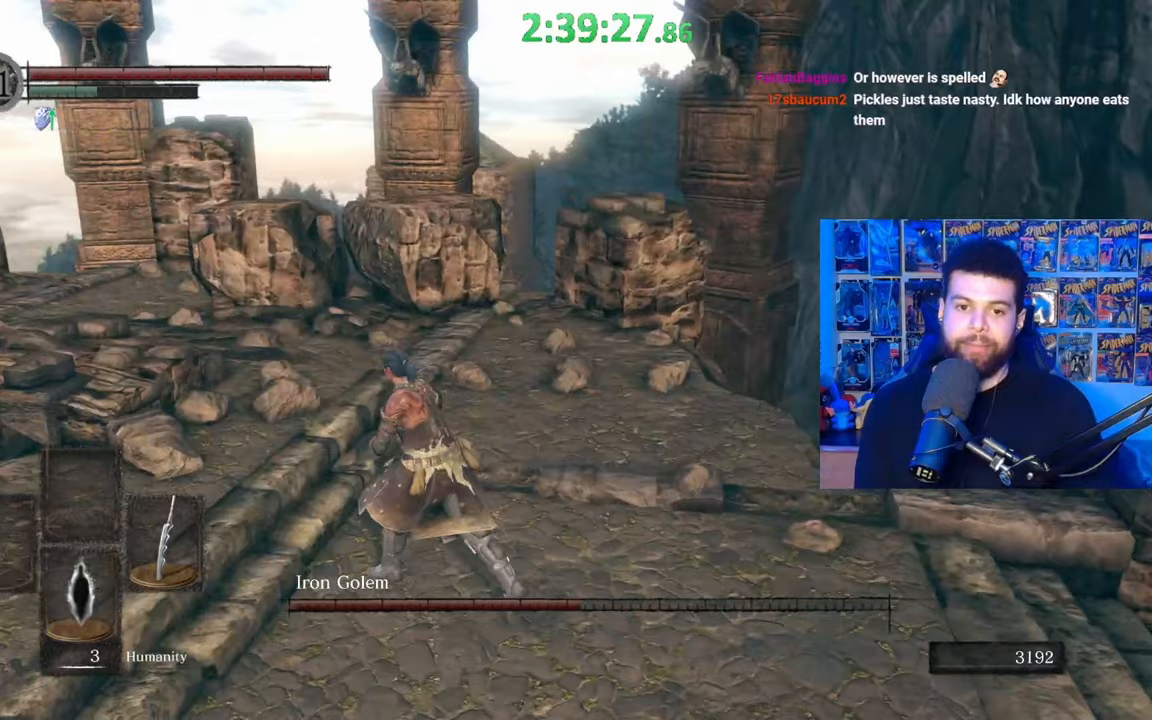
{"buttons": ["B"], "left_stick": "up-left", "right_stick": "right", "events": [[317, "right_stick", "right"]]}
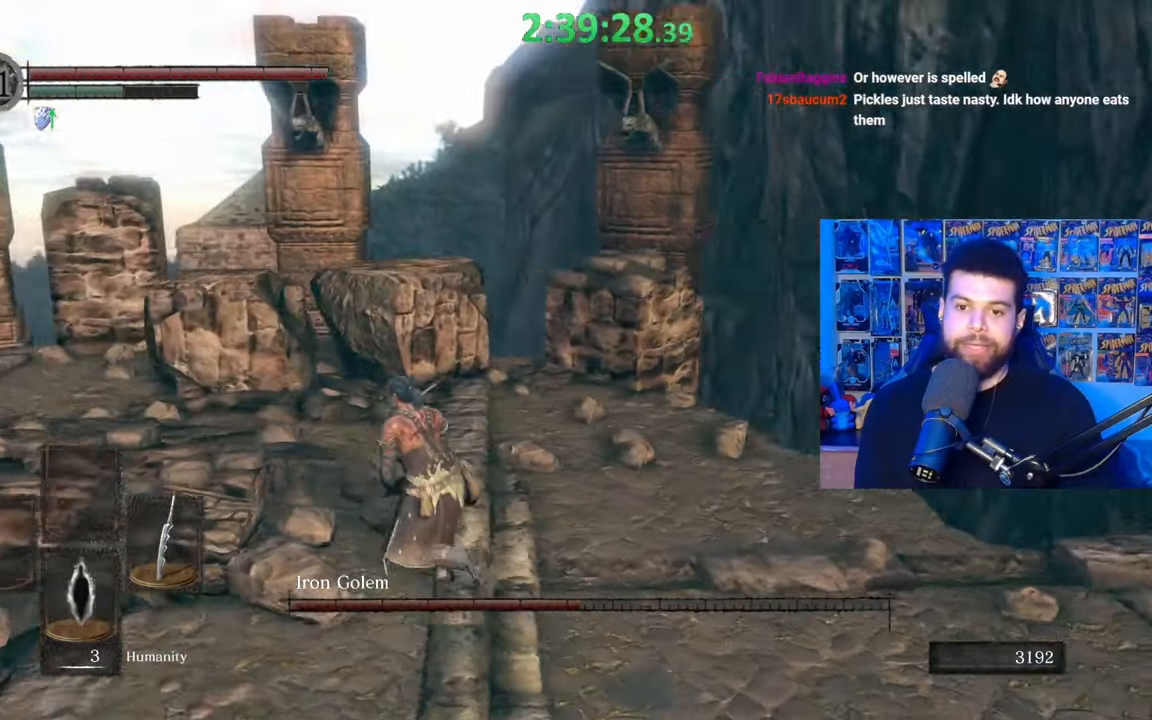
{"buttons": ["B"], "left_stick": "down", "right_stick": "center", "events": [[100, "left_stick", "down-left"], [167, "left_stick", "down"], [417, "right_stick", "center"]]}
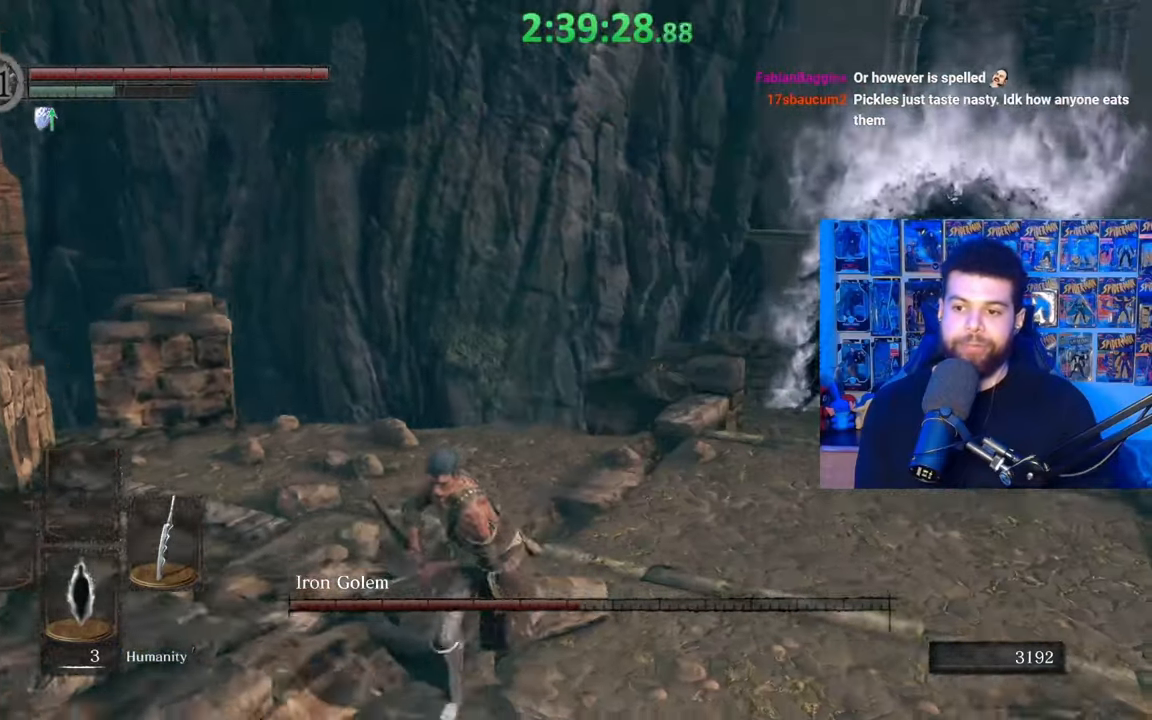
{"buttons": ["B"], "left_stick": "up-left", "right_stick": "left", "events": [[150, "right_stick", "left"], [217, "left_stick", "down-left"], [350, "left_stick", "left"], [467, "left_stick", "up-left"]]}
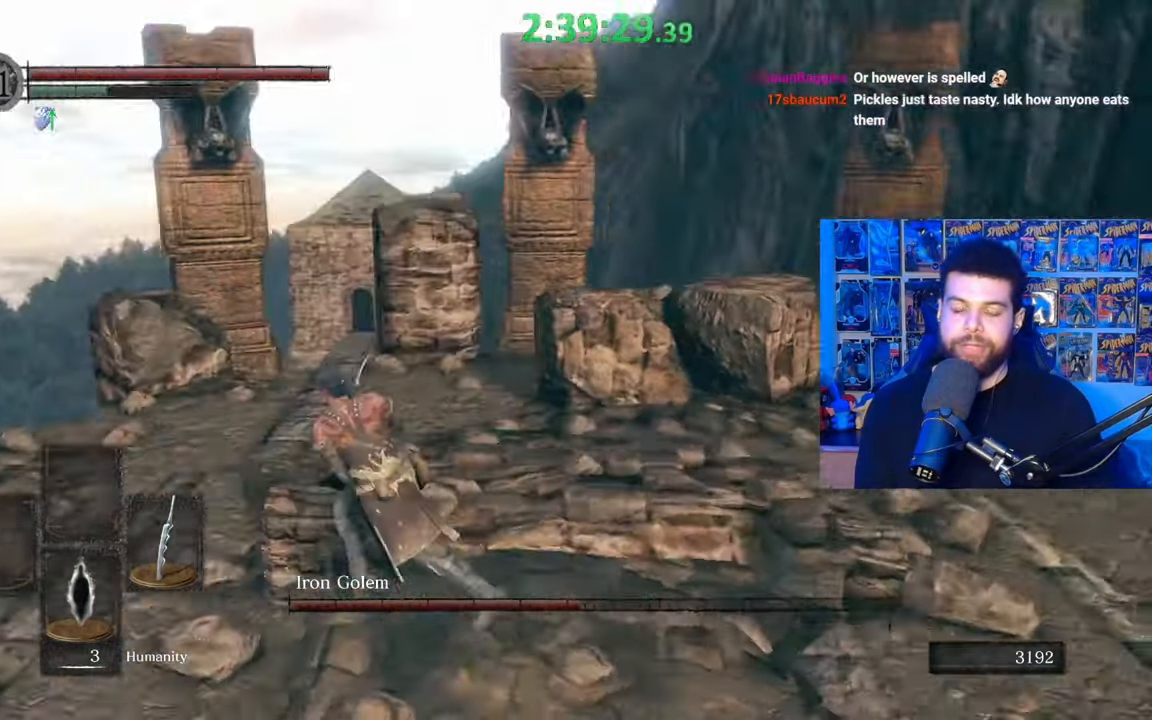
{"buttons": [], "left_stick": "up-left", "right_stick": "right", "events": [[117, "right_stick", "center"], [267, "B", "up"], [417, "right_stick", "right"]]}
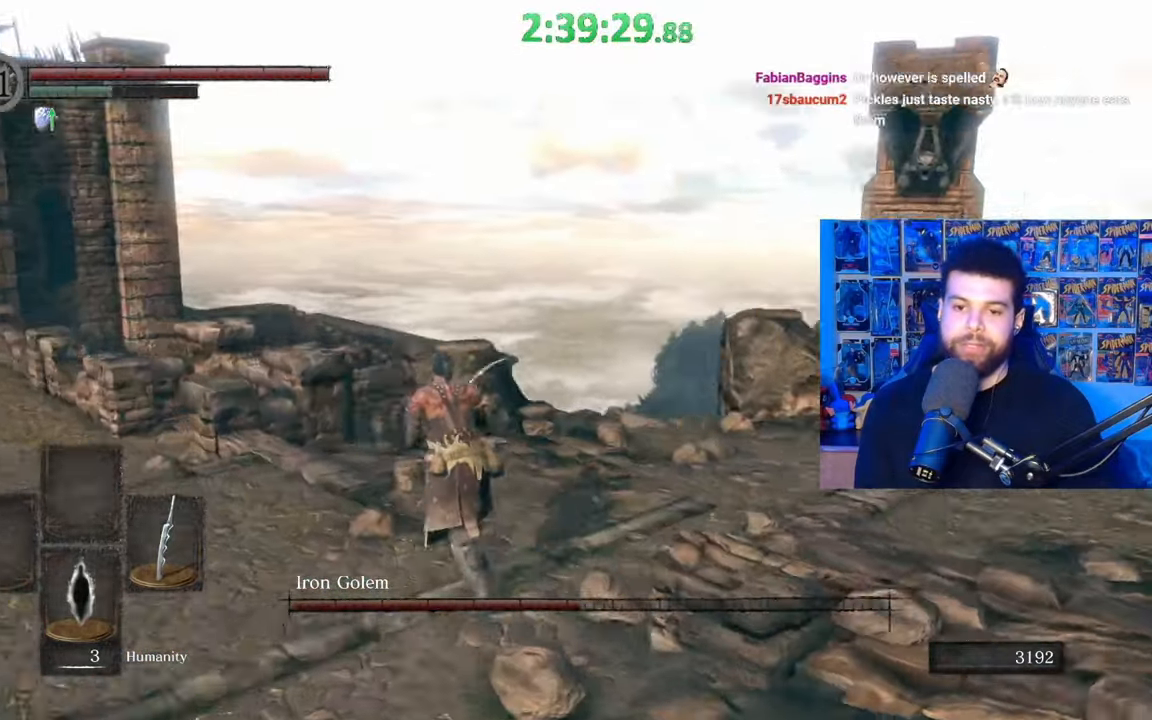
{"buttons": [], "left_stick": "down", "right_stick": "center", "events": [[117, "left_stick", "left"], [217, "left_stick", "down-left"], [450, "left_stick", "down"], [467, "right_stick", "center"]]}
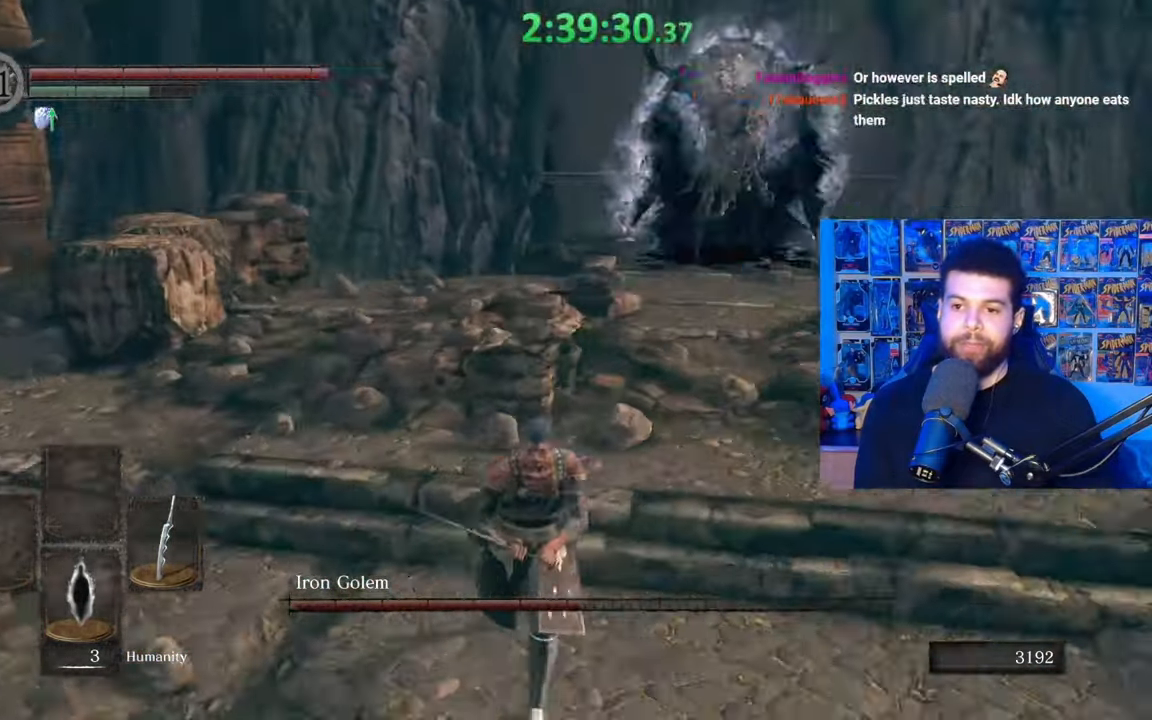
{"buttons": [], "left_stick": "down", "right_stick": "center", "events": []}
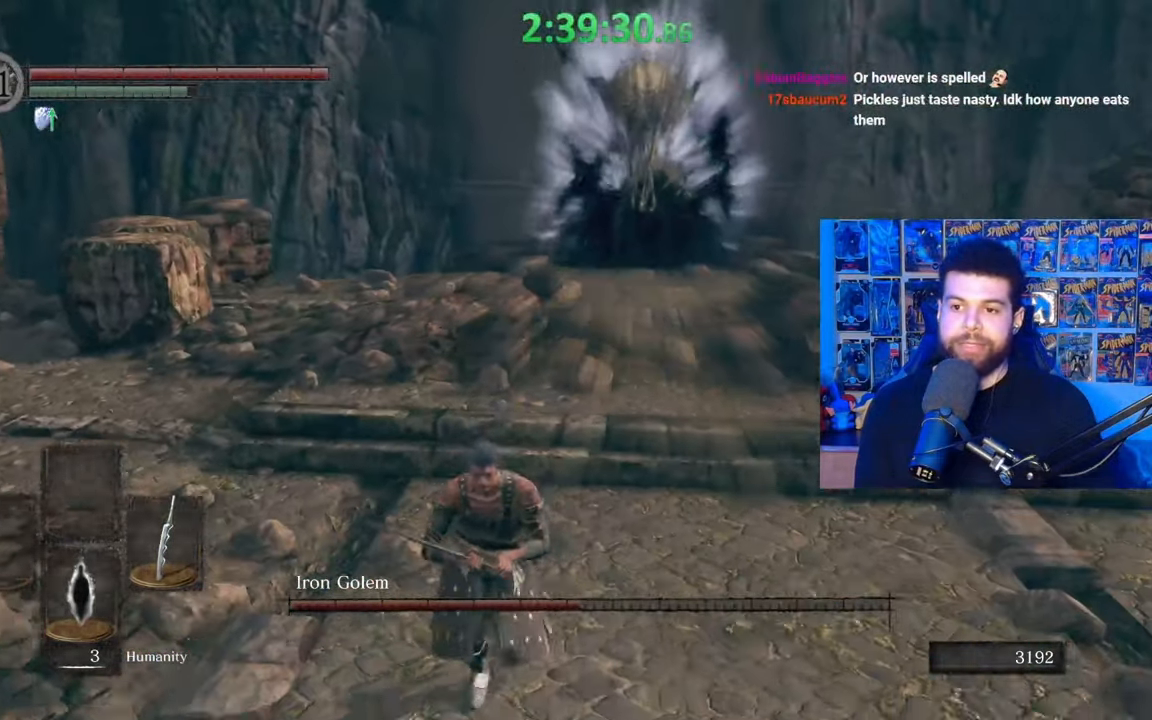
{"buttons": [], "left_stick": "center", "right_stick": "center", "events": [[417, "left_stick", "center"]]}
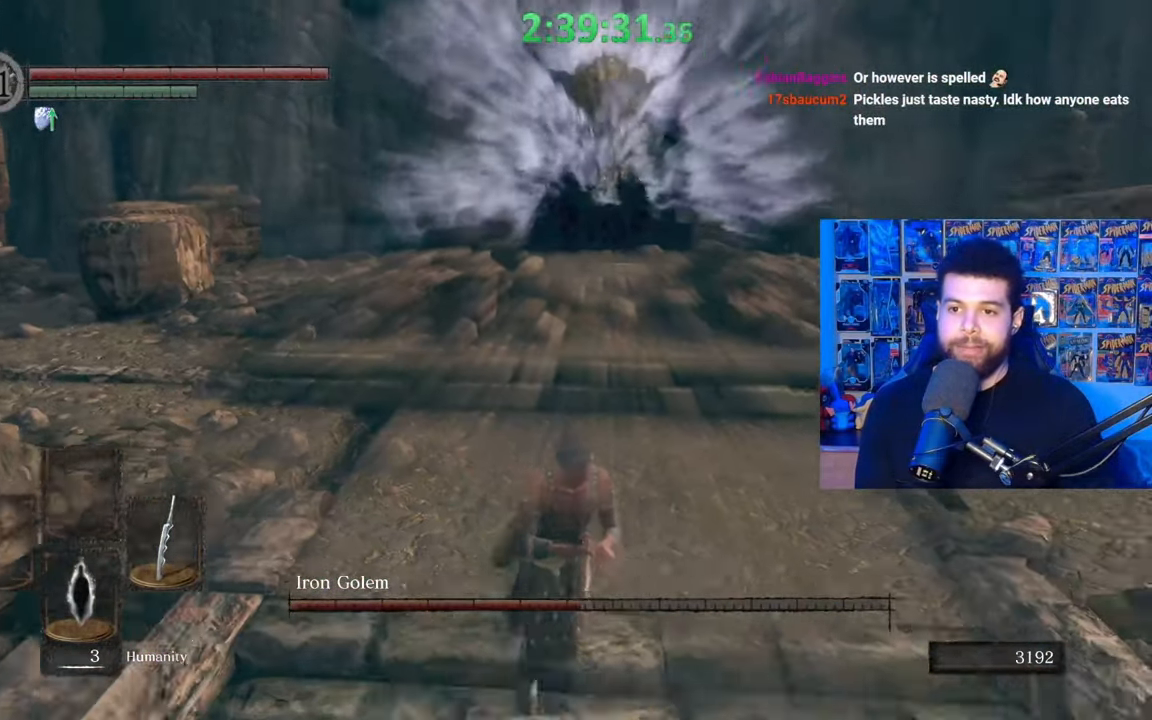
{"buttons": [], "left_stick": "up", "right_stick": "center", "events": [[67, "left_stick", "down"], [250, "left_stick", "center"], [417, "left_stick", "up"]]}
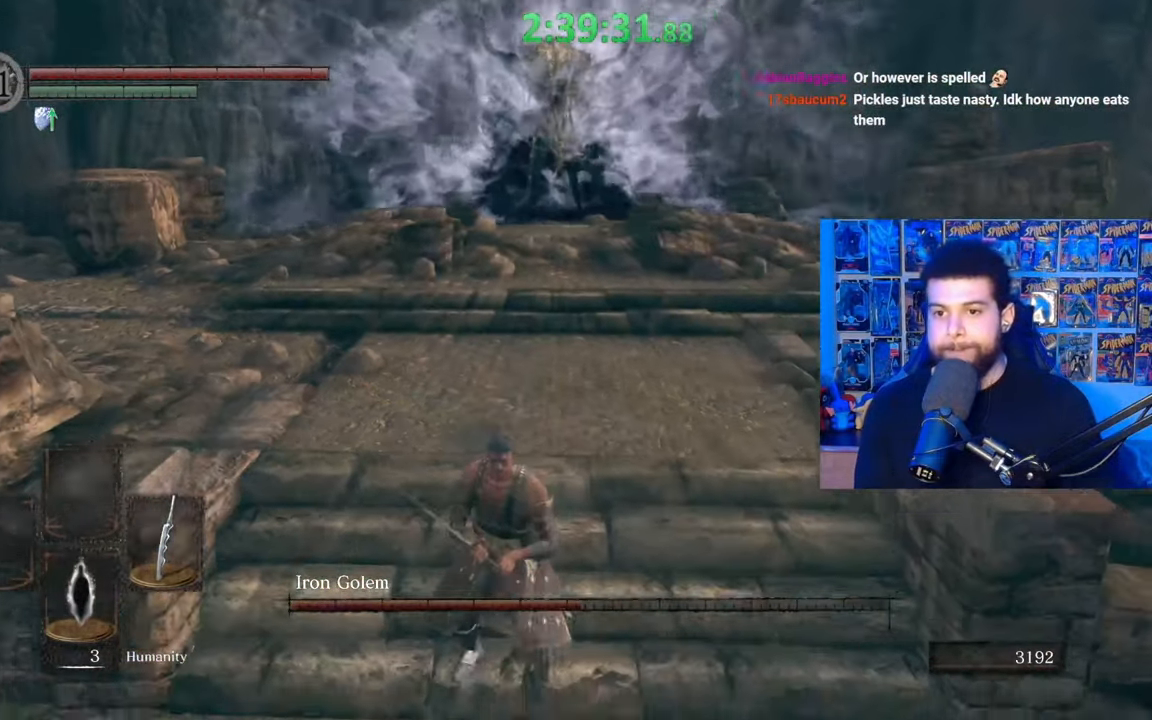
{"buttons": [], "left_stick": "up", "right_stick": "center", "events": [[217, "left_stick", "center"], [417, "left_stick", "up"]]}
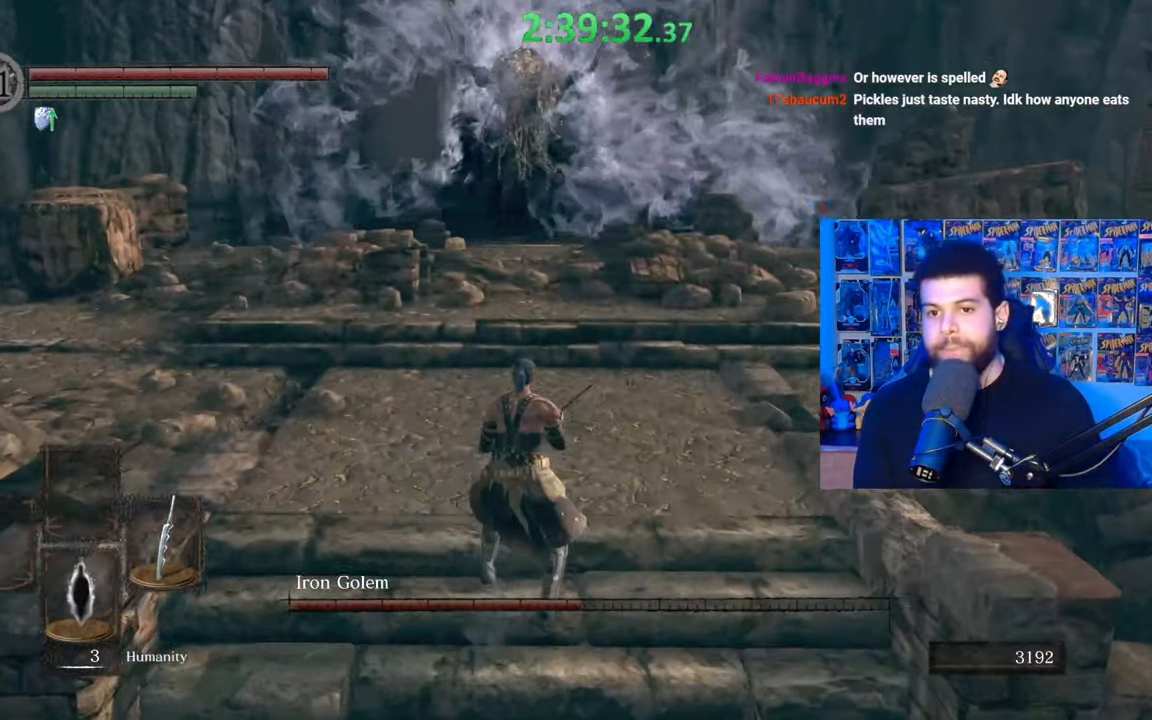
{"buttons": [], "left_stick": "left", "right_stick": "center", "events": [[467, "left_stick", "left"]]}
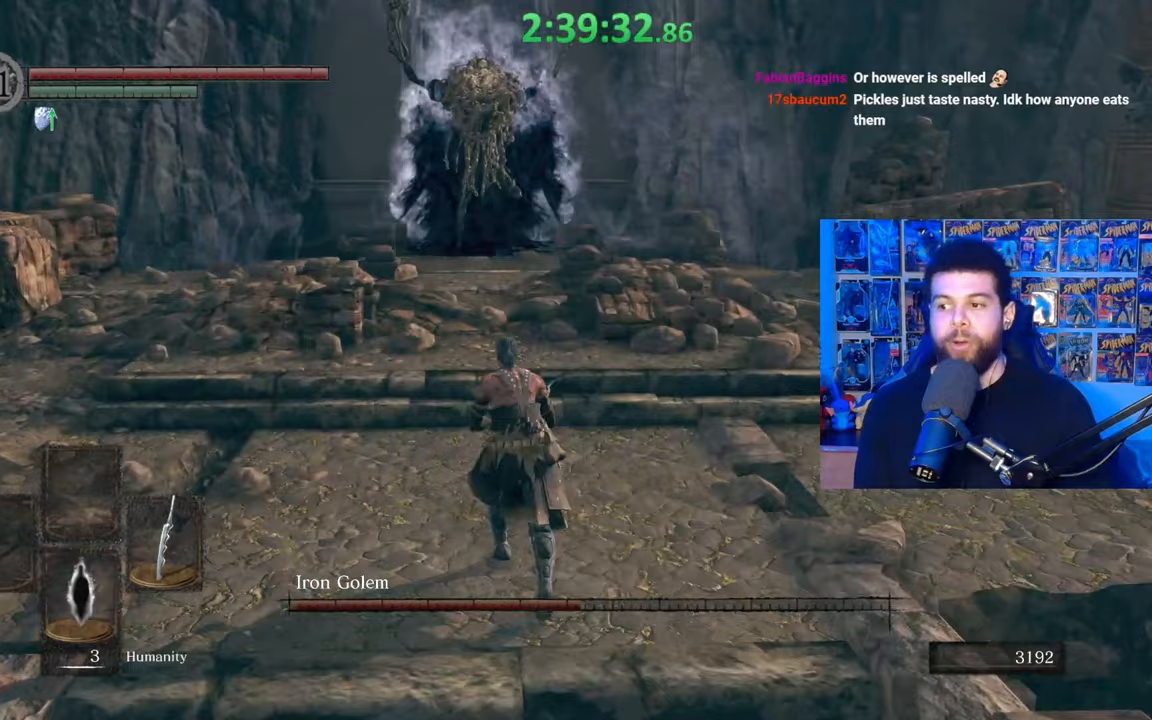
{"buttons": ["B"], "left_stick": "up", "right_stick": "center", "events": [[67, "left_stick", "down"], [233, "left_stick", "up-right"], [250, "B", "down"], [350, "left_stick", "up"]]}
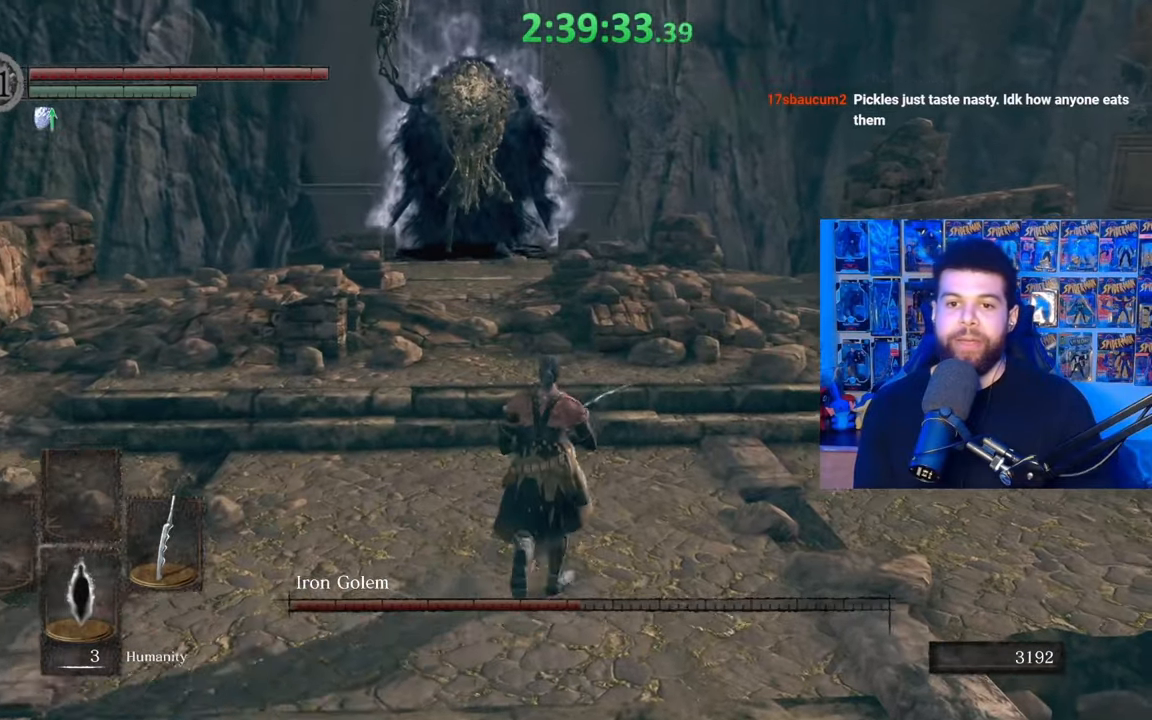
{"buttons": ["B"], "left_stick": "up", "right_stick": "center", "events": []}
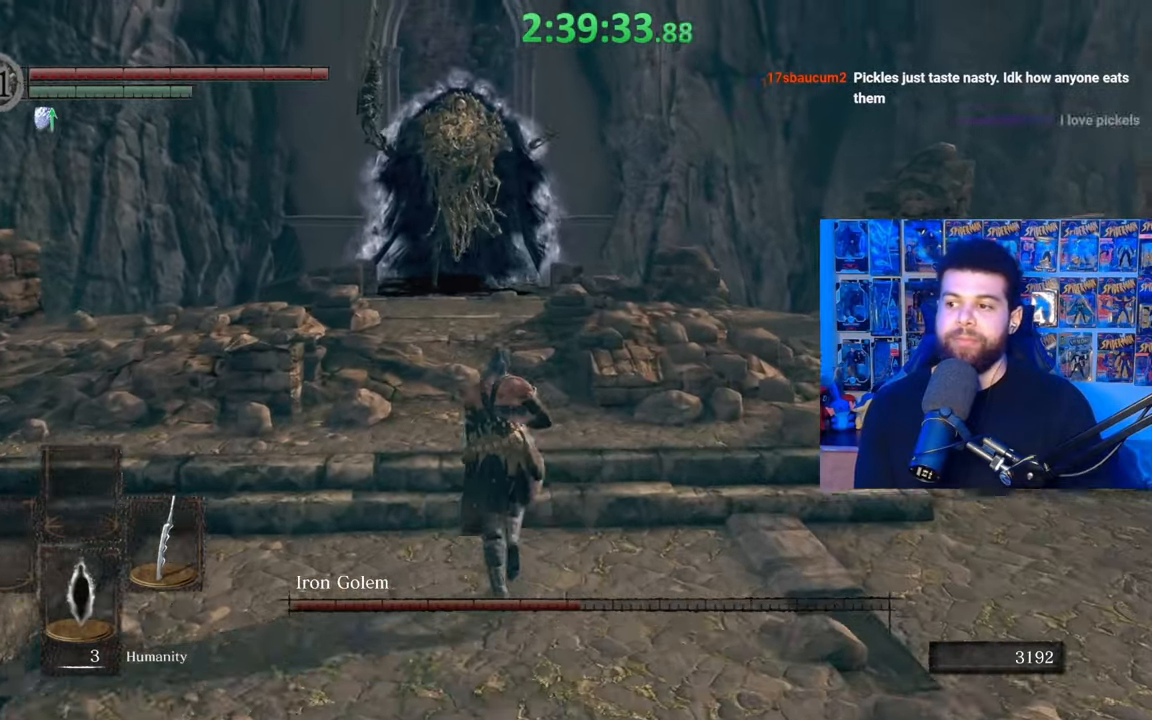
{"buttons": ["B"], "left_stick": "up", "right_stick": "left", "events": [[17, "B", "up"], [100, "B", "down"], [500, "right_stick", "left"]]}
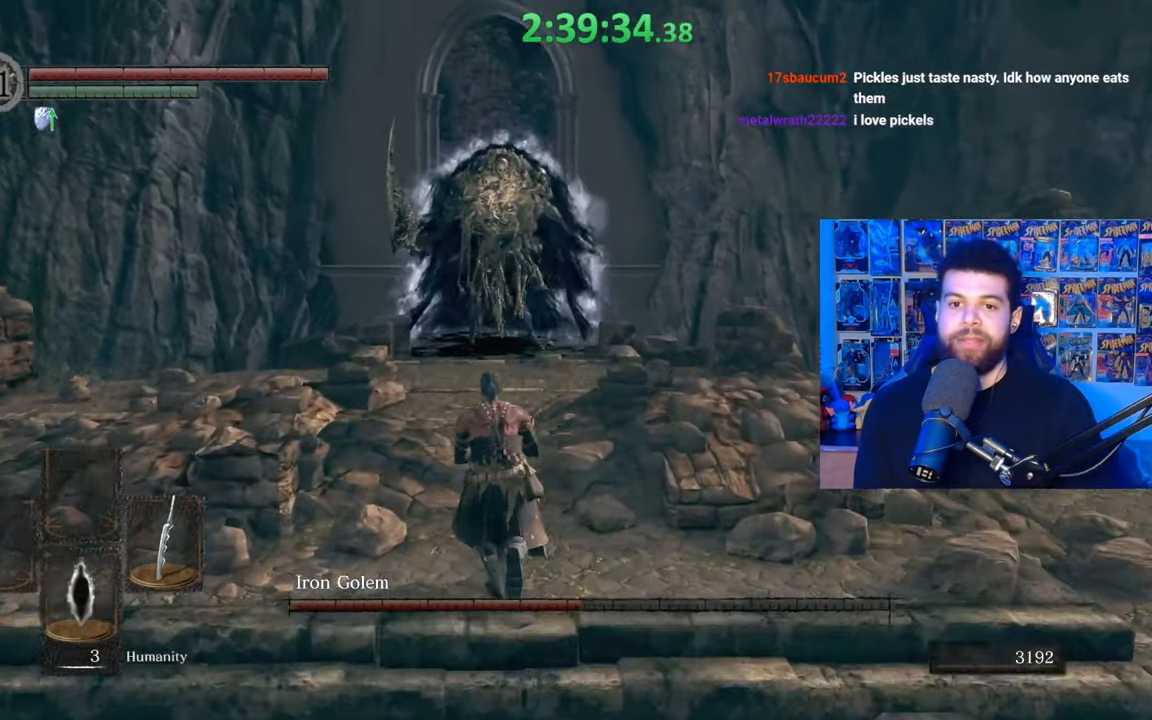
{"buttons": ["B"], "left_stick": "up", "right_stick": "right", "events": [[67, "right_stick", "center"], [417, "right_stick", "right"]]}
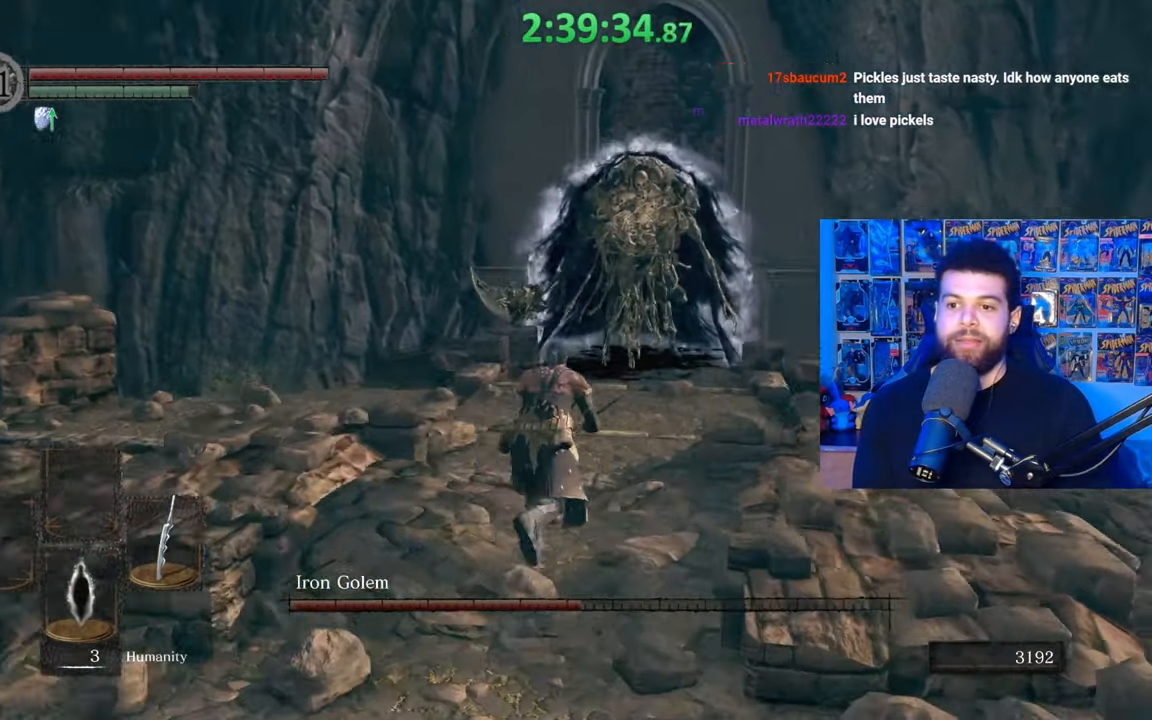
{"buttons": [], "left_stick": "up", "right_stick": "center", "events": [[17, "left_stick", "up-left"], [67, "right_stick", "center"], [267, "left_stick", "up"], [267, "right_stick", "left"], [367, "right_stick", "center"], [467, "B", "up"]]}
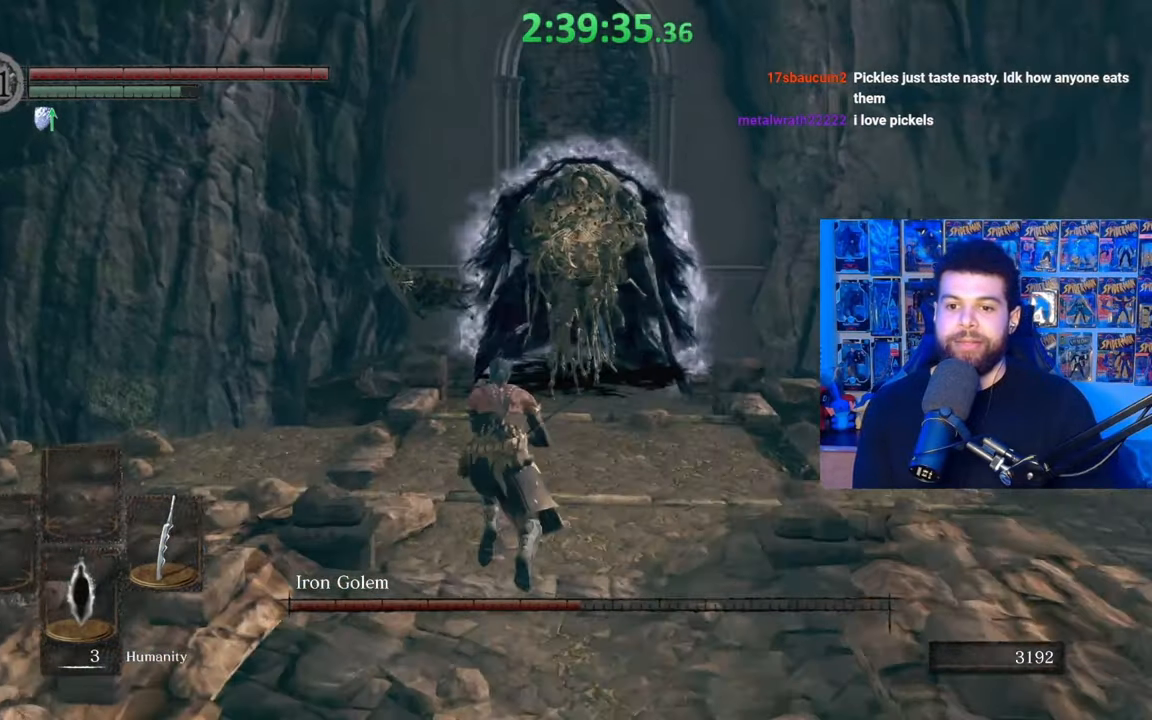
{"buttons": ["B"], "left_stick": "up", "right_stick": "center", "events": [[67, "right_stick", "down"], [167, "right_stick", "center"], [267, "B", "down"]]}
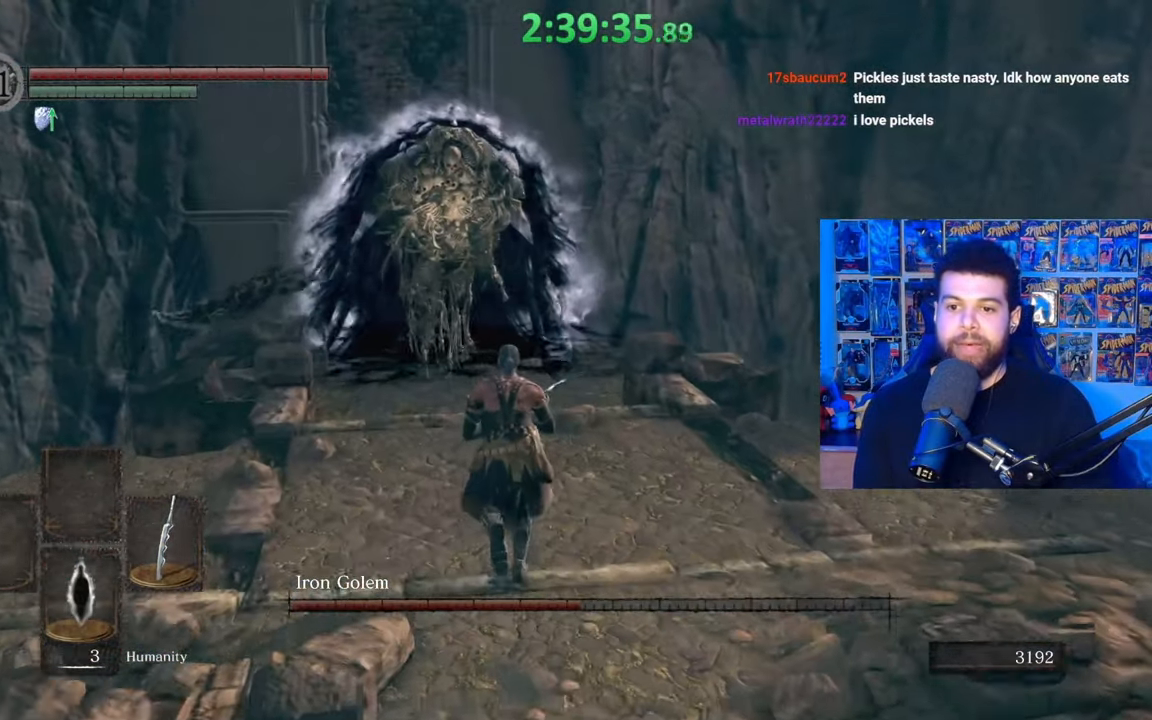
{"buttons": ["B"], "left_stick": "up", "right_stick": "center", "events": [[100, "right_stick", "left"], [217, "right_stick", "center"]]}
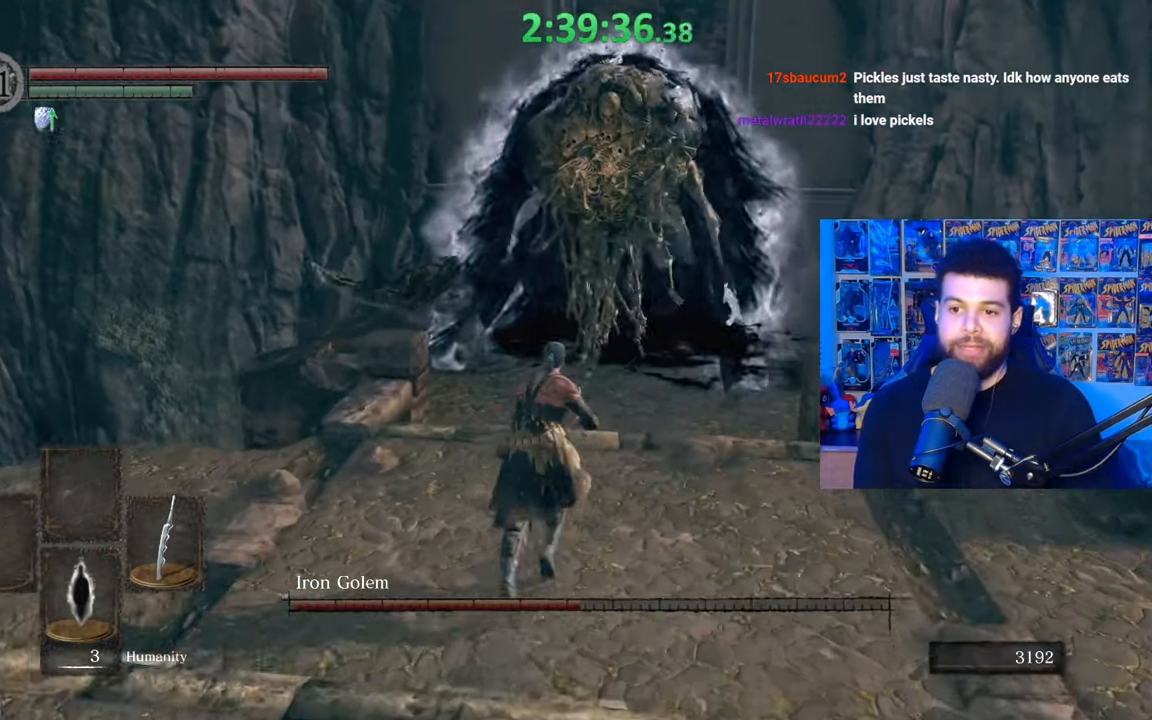
{"buttons": ["B"], "left_stick": "left", "right_stick": "center", "events": [[167, "B", "up"], [300, "right_stick", "down-right"], [350, "right_stick", "center"], [467, "B", "down"], [467, "left_stick", "left"]]}
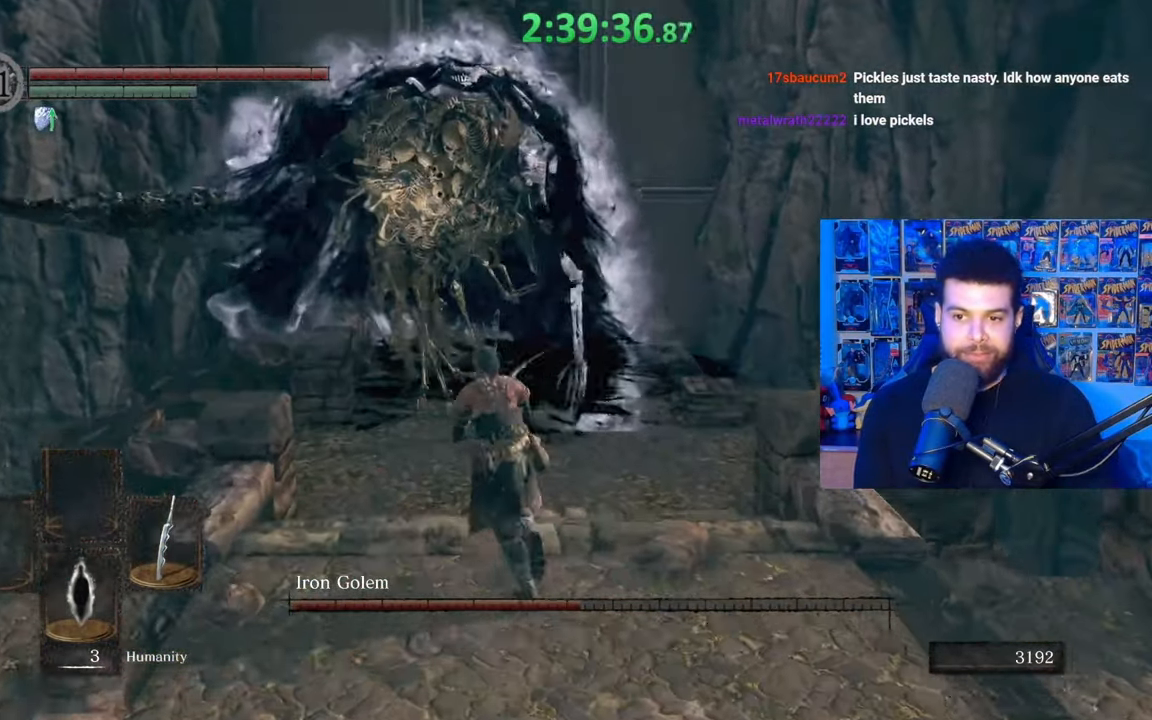
{"buttons": [], "left_stick": "up", "right_stick": "center", "events": [[100, "left_stick", "down"], [217, "left_stick", "down-right"], [367, "left_stick", "up-right"], [450, "left_stick", "up"], [467, "B", "up"]]}
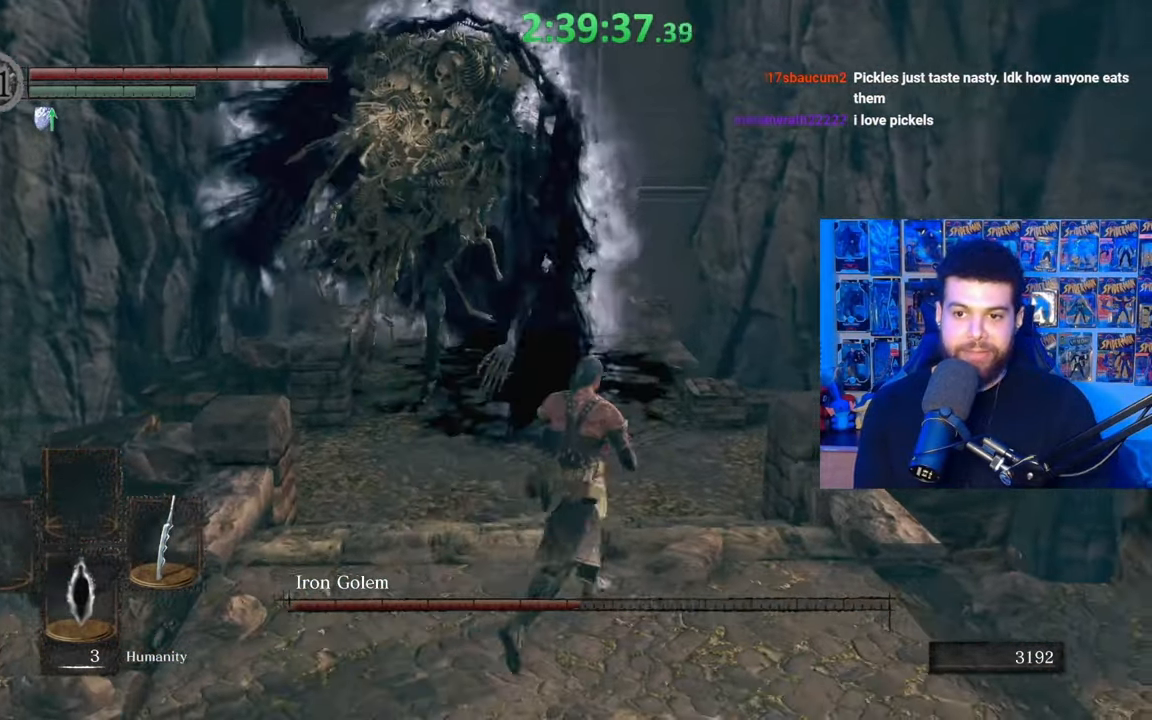
{"buttons": [], "left_stick": "up-right", "right_stick": "center", "events": [[450, "left_stick", "up-right"]]}